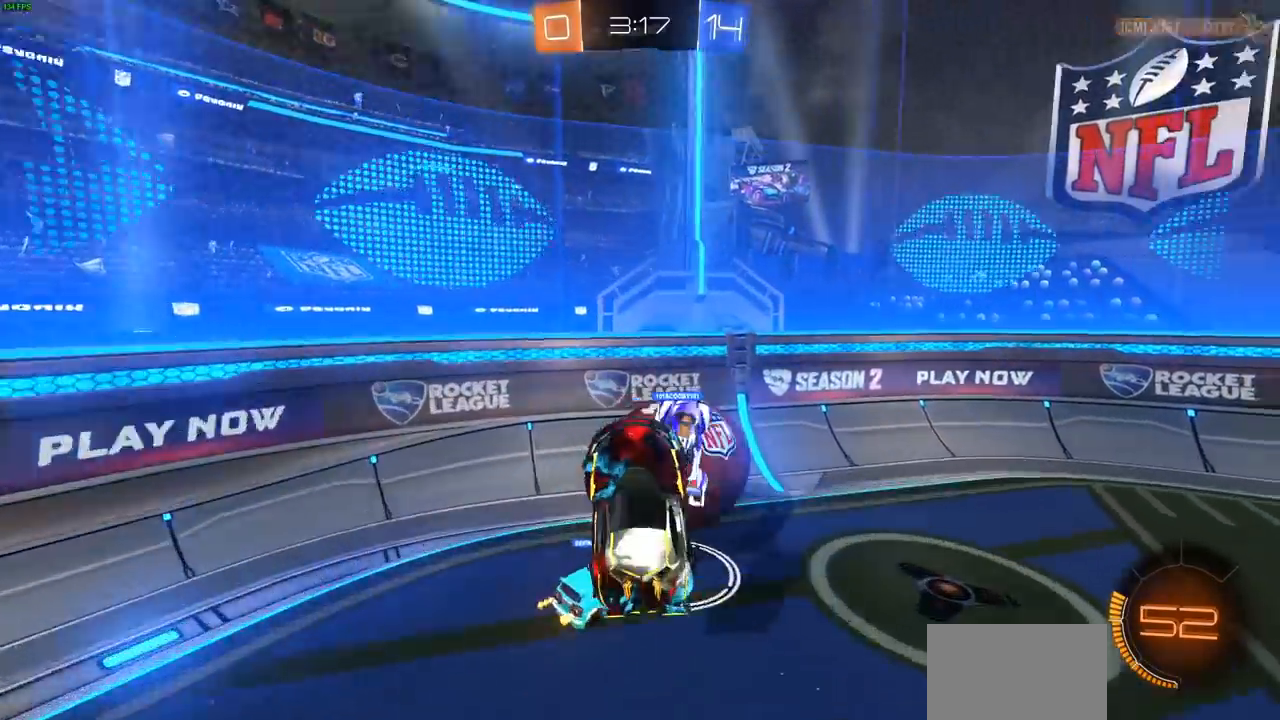
Gameplay with a controller (PlayStation layout); each line is a JSON object with the inputs held at the frame after it. "events" lists button and stick changes between this image and that frame as [ms after this image, input, new state], when the widget could be followed in between.
{"buttons": ["R2"], "left_stick": "right", "right_stick": "center", "events": [[167, "left_stick", "right"], [333, "L1", "down"], [433, "R2", "down"], [467, "L1", "up"]]}
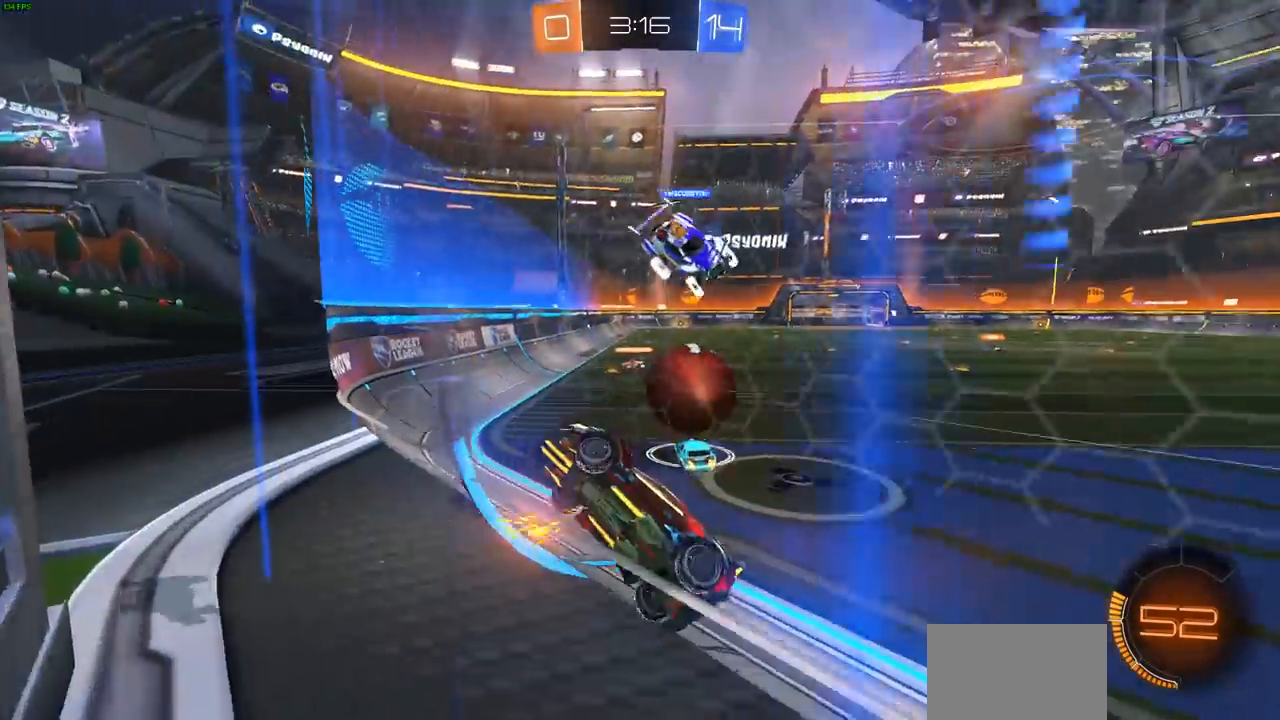
{"buttons": ["CIRCLE", "R2"], "left_stick": "right", "right_stick": "center", "events": [[167, "CIRCLE", "down"]]}
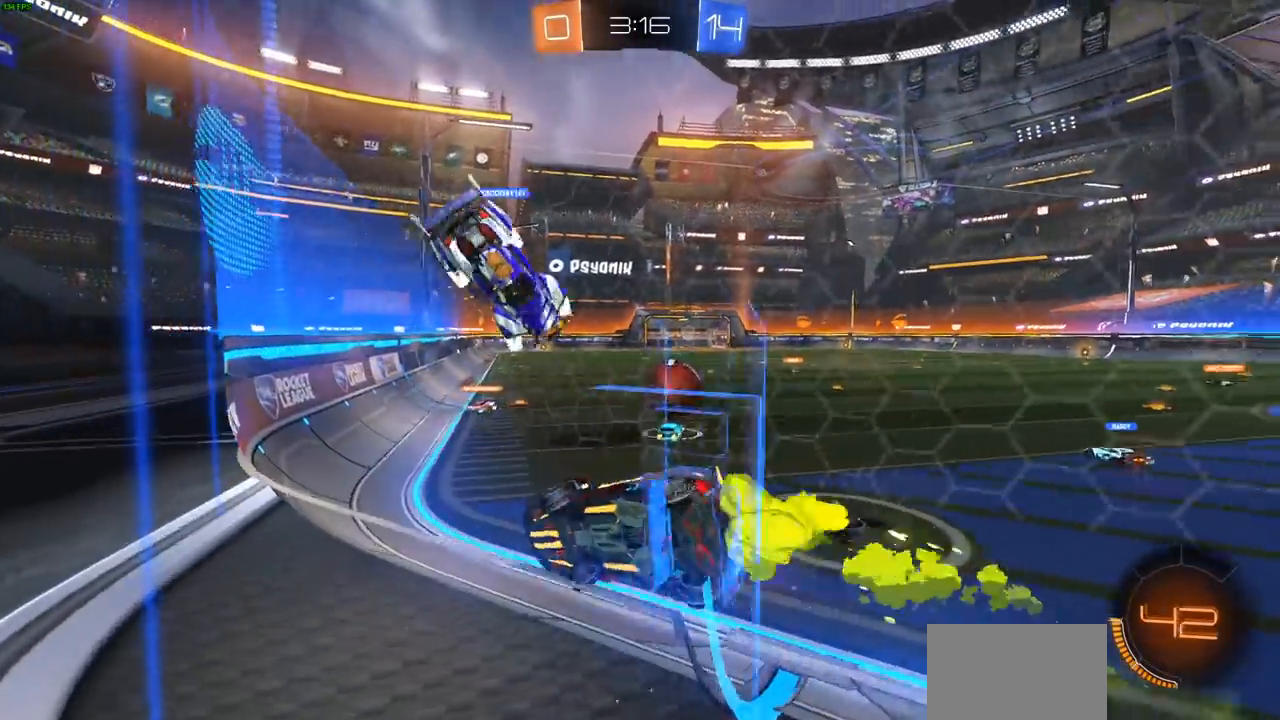
{"buttons": ["CIRCLE", "R2"], "left_stick": "up-right", "right_stick": "center", "events": [[133, "left_stick", "center"], [383, "left_stick", "right"], [433, "left_stick", "up-right"]]}
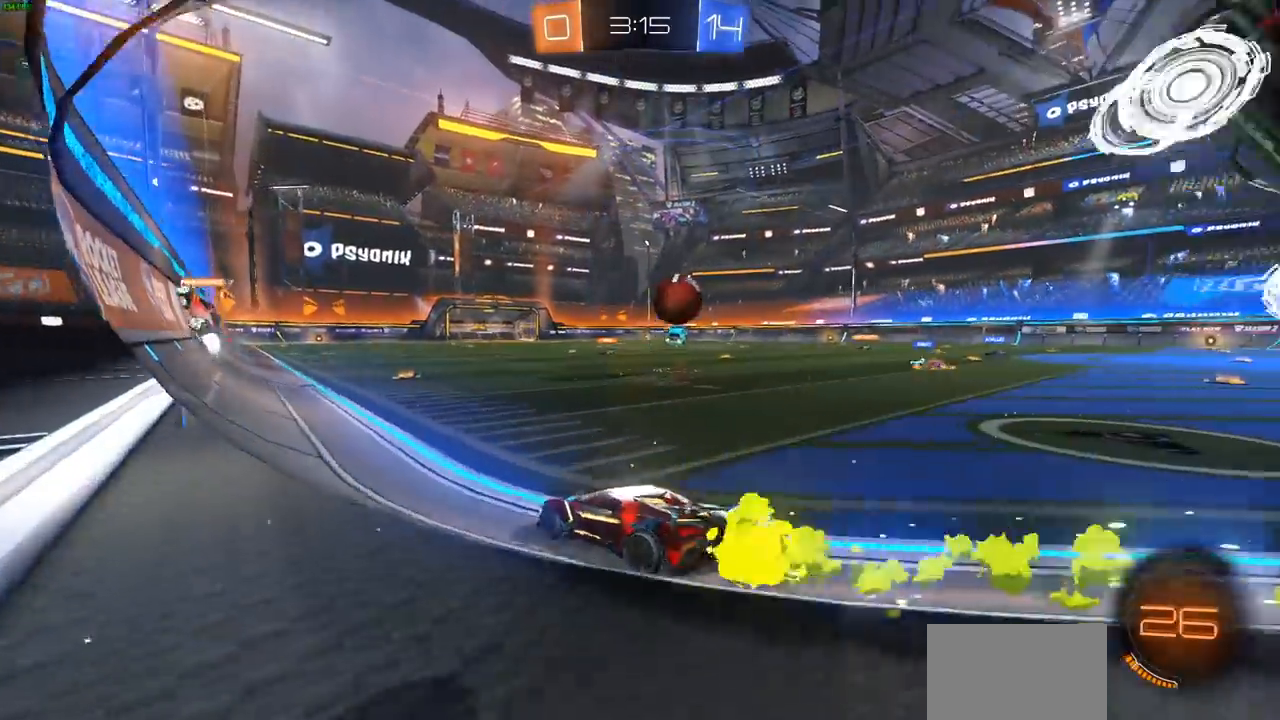
{"buttons": ["R2"], "left_stick": "up", "right_stick": "center", "events": [[400, "CIRCLE", "up"], [400, "CROSS", "down"], [400, "left_stick", "up"], [500, "CROSS", "up"]]}
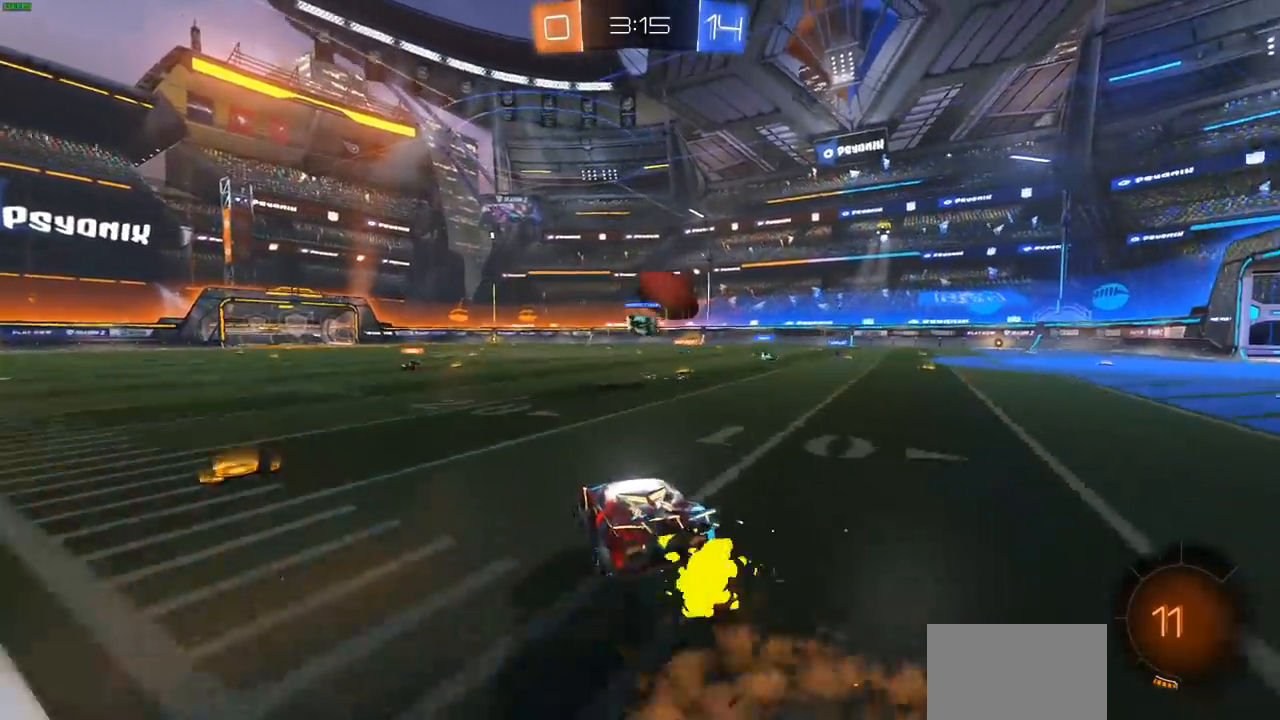
{"buttons": ["R2"], "left_stick": "center", "right_stick": "center", "events": [[33, "left_stick", "up-left"], [83, "CROSS", "down"], [183, "CROSS", "up"], [283, "left_stick", "center"]]}
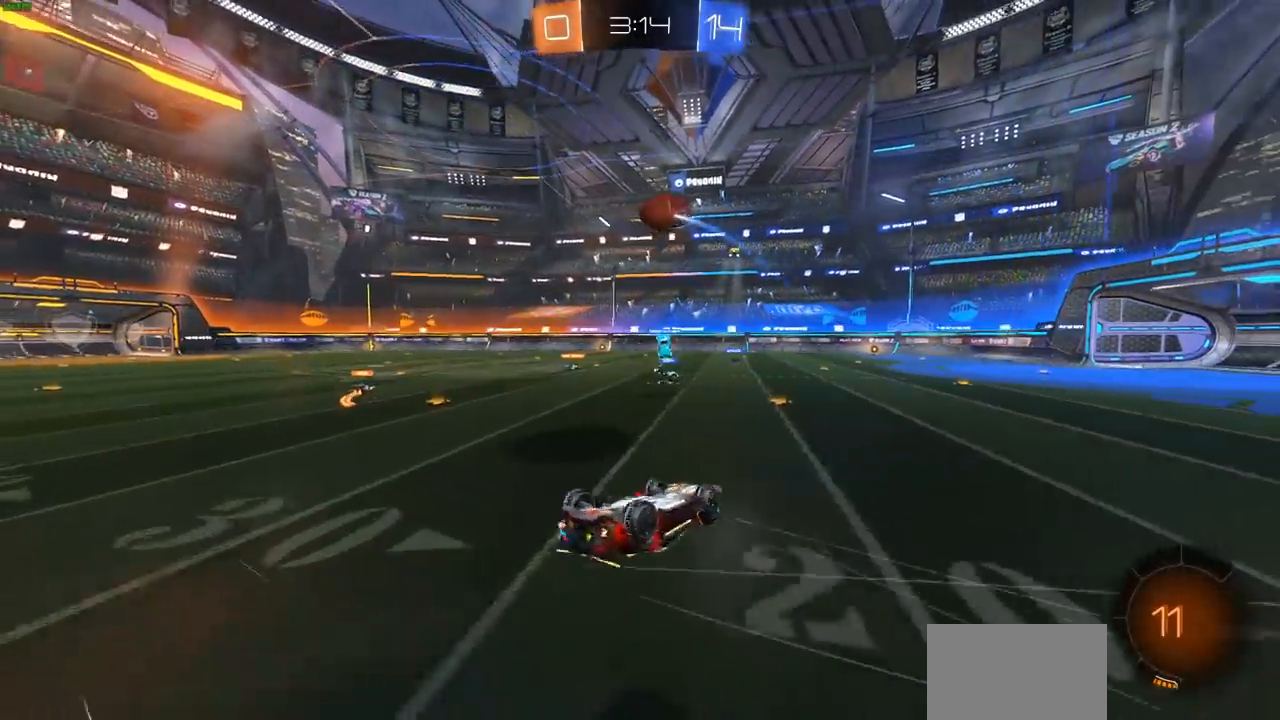
{"buttons": ["R2"], "left_stick": "center", "right_stick": "center"}
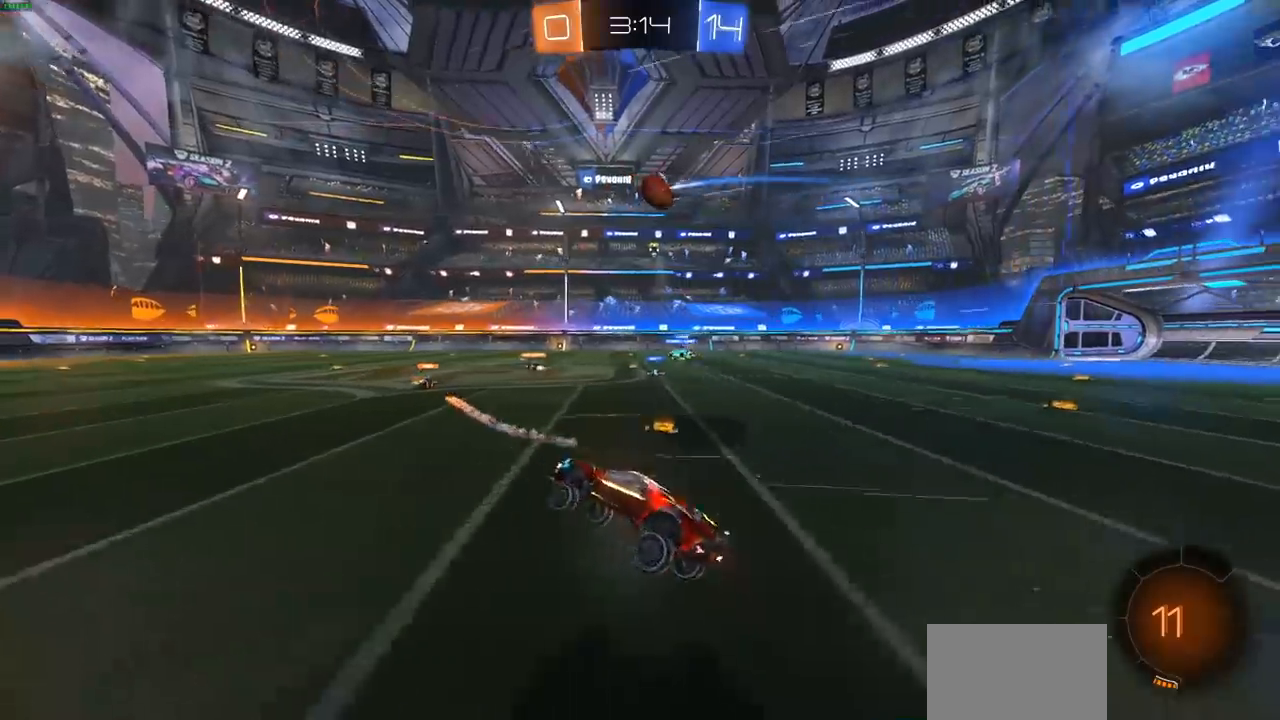
{"buttons": ["L1", "R2"], "left_stick": "right", "right_stick": "center", "events": [[383, "left_stick", "right"], [450, "CROSS", "down"], [467, "L1", "down"], [483, "CROSS", "up"]]}
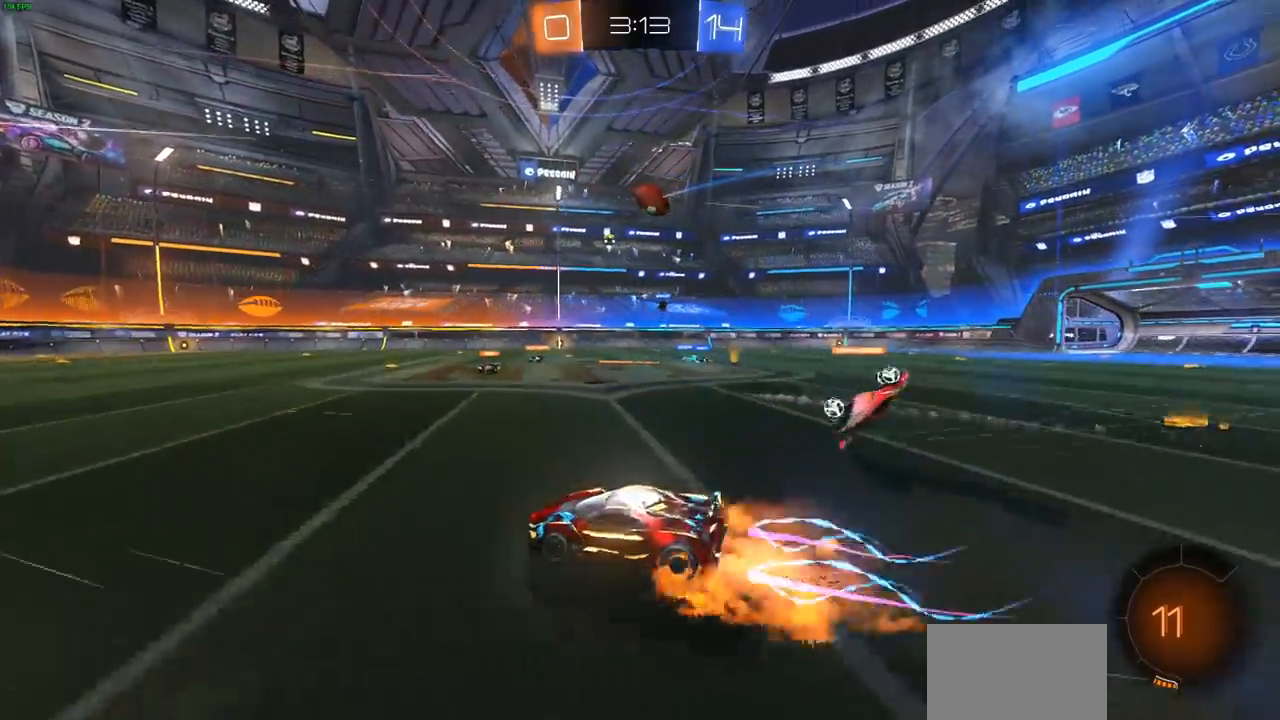
{"buttons": ["R2"], "left_stick": "center", "right_stick": "center", "events": [[100, "CROSS", "down"], [167, "CROSS", "up"], [467, "L1", "up"], [467, "left_stick", "center"]]}
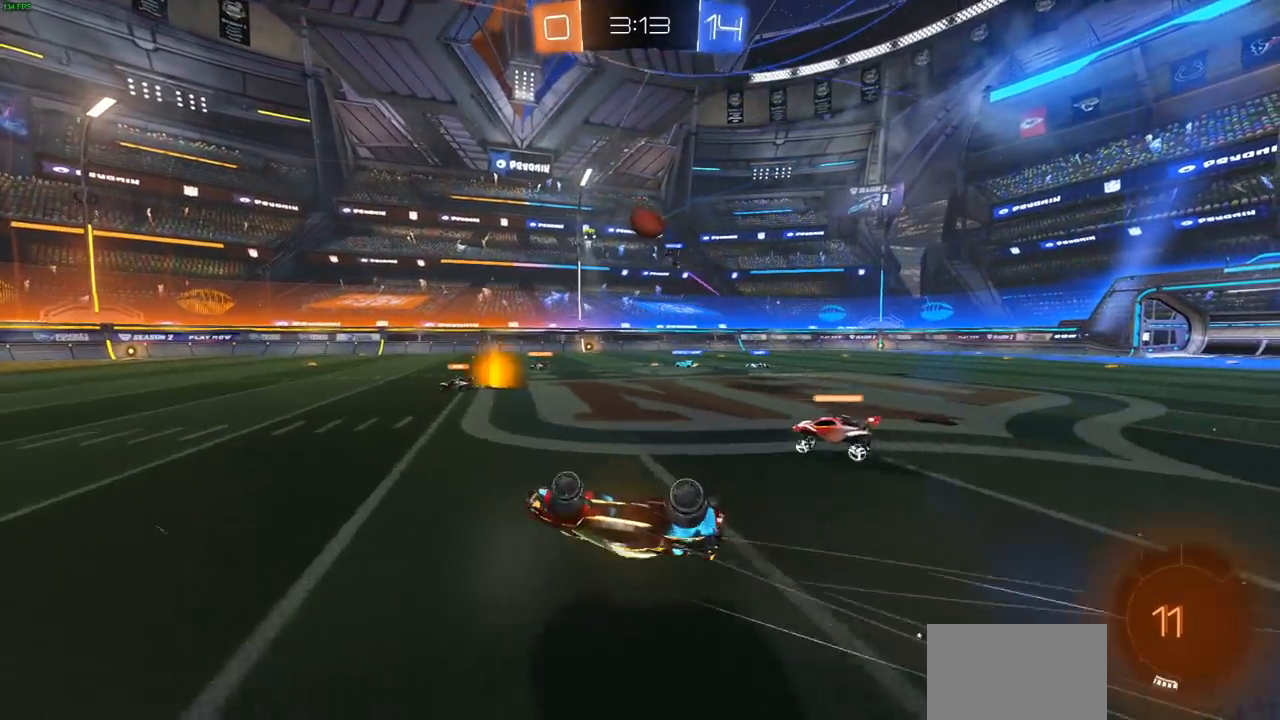
{"buttons": ["R2"], "left_stick": "center", "right_stick": "center", "events": []}
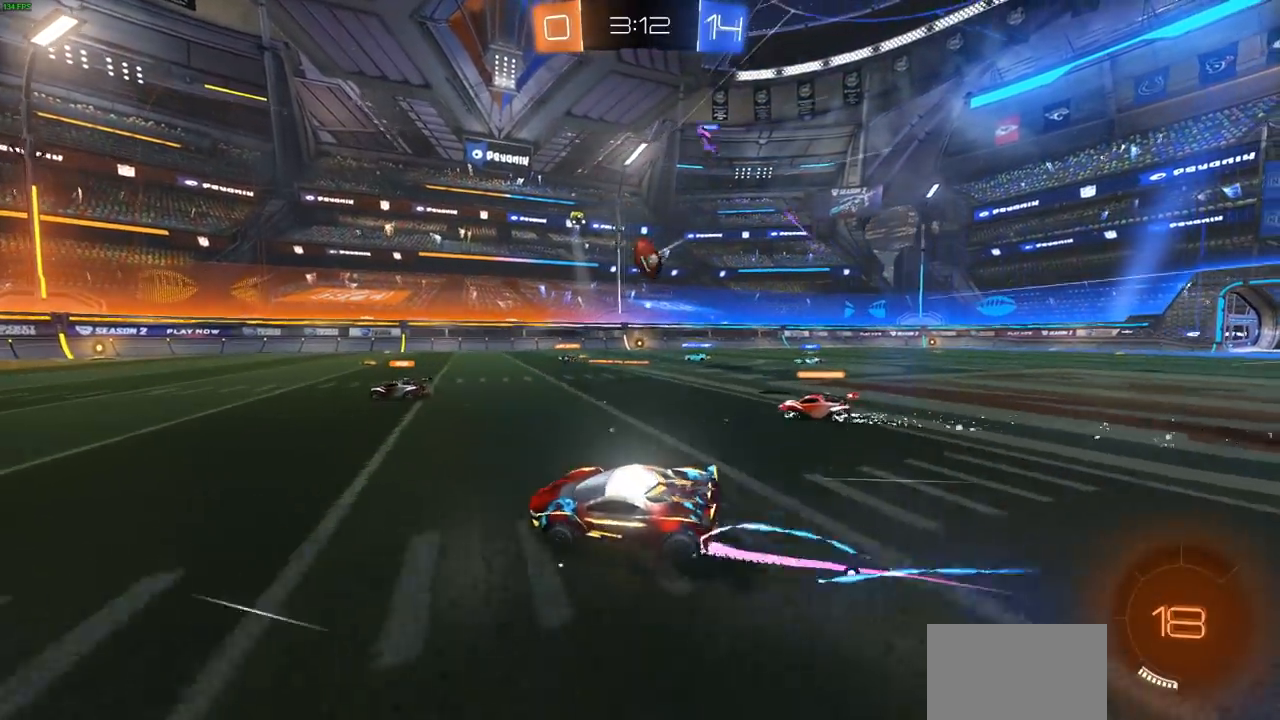
{"buttons": ["R2"], "left_stick": "left", "right_stick": "center", "events": [[150, "left_stick", "left"]]}
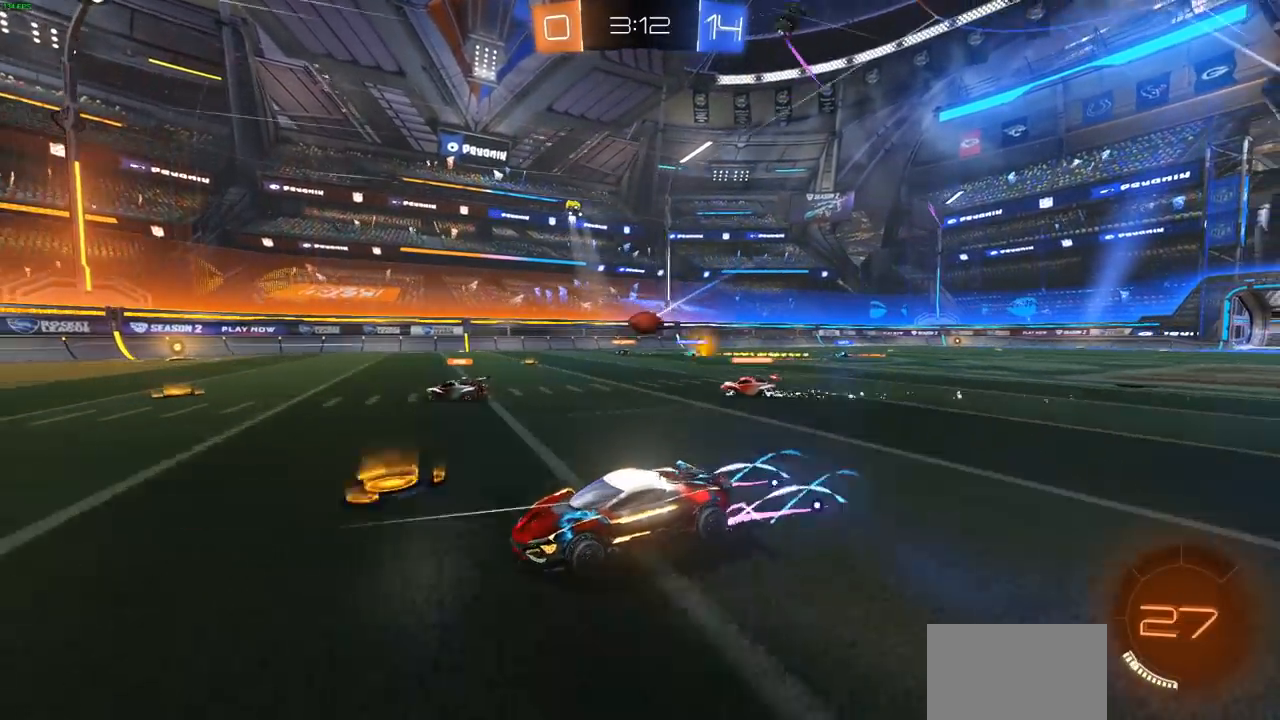
{"buttons": ["L1", "R2"], "left_stick": "right", "right_stick": "center", "events": [[183, "left_stick", "center"], [433, "left_stick", "right"], [467, "L1", "down"]]}
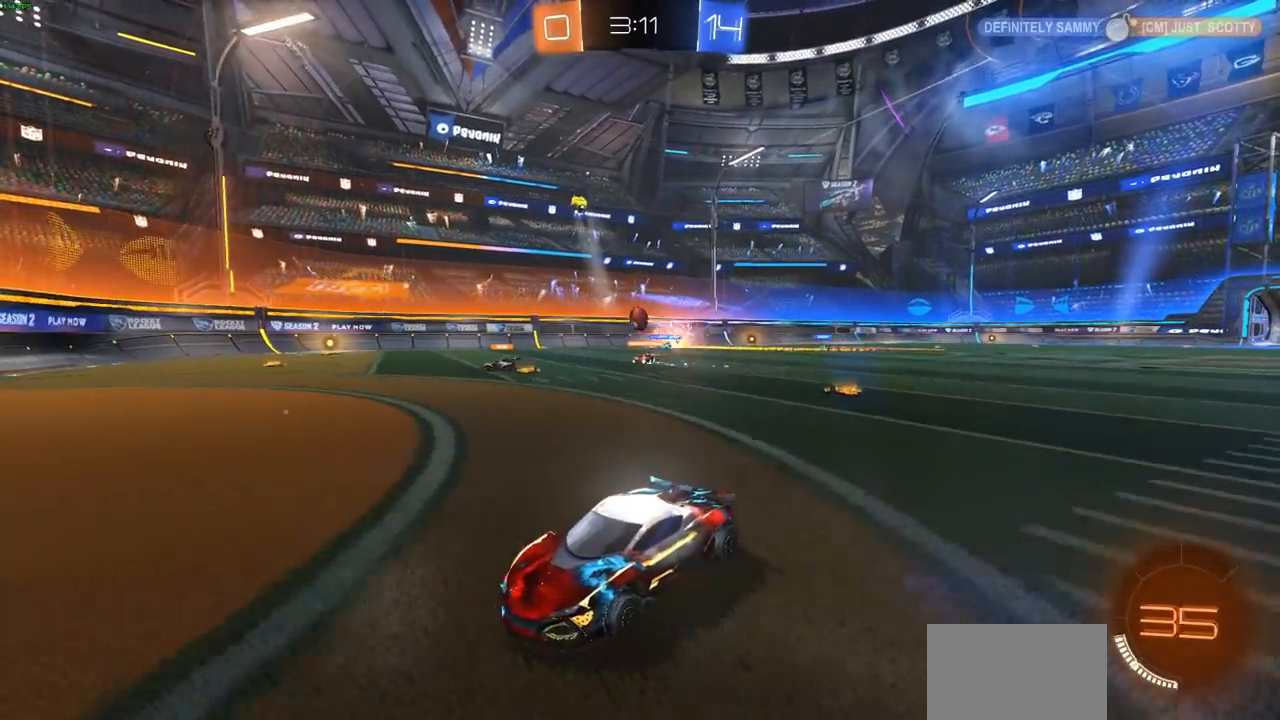
{"buttons": ["R2"], "left_stick": "center", "right_stick": "center", "events": [[150, "L1", "up"], [417, "left_stick", "center"]]}
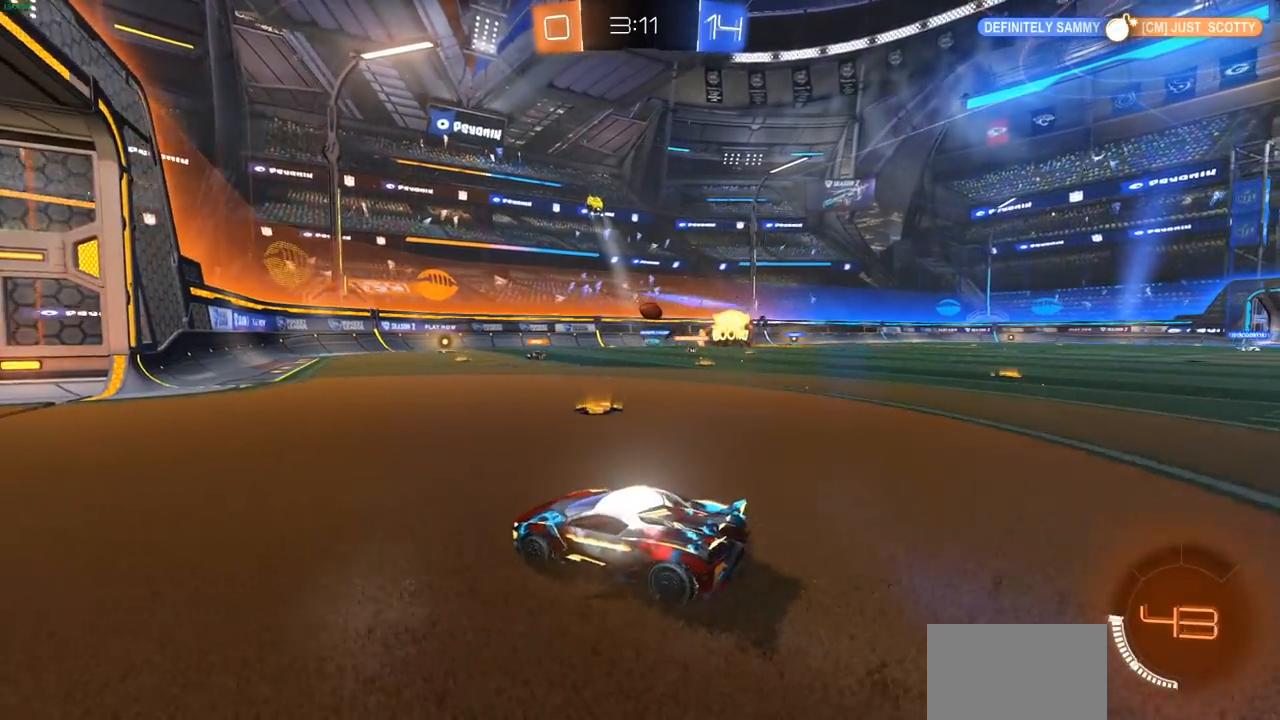
{"buttons": ["L1", "R2"], "left_stick": "left", "right_stick": "center", "events": [[17, "left_stick", "left"], [350, "L1", "down"]]}
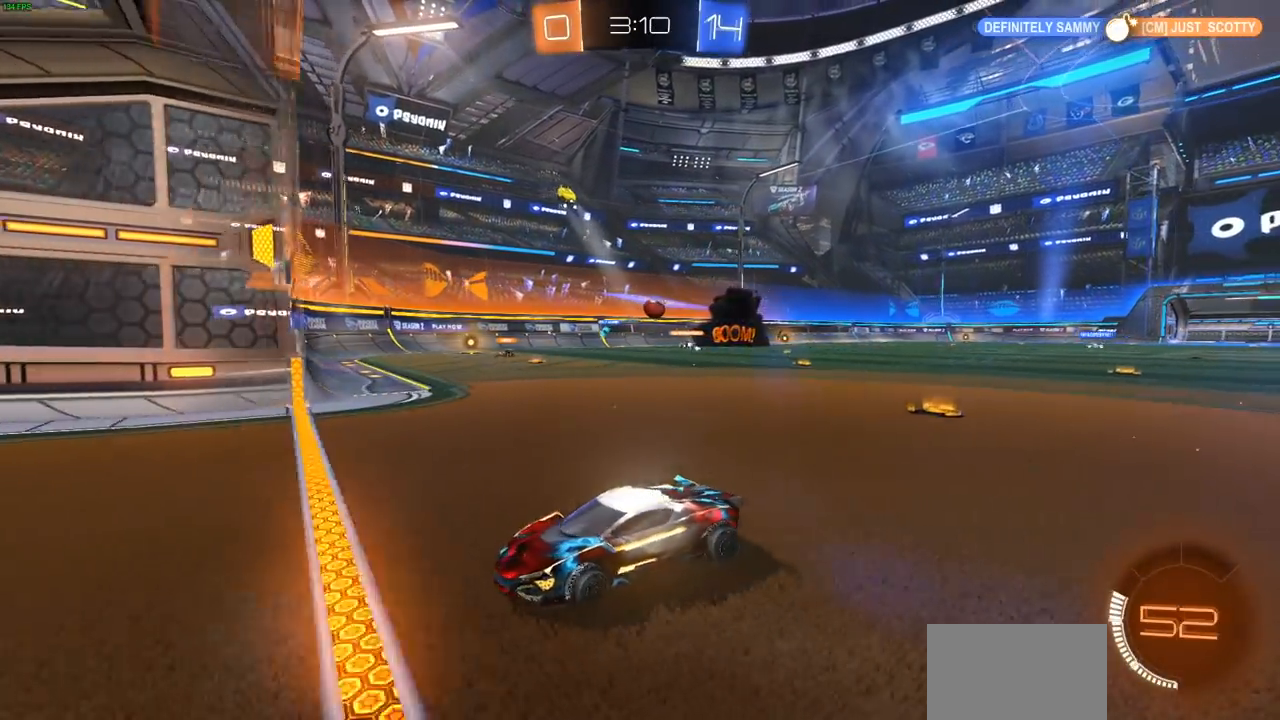
{"buttons": ["L1", "R2"], "left_stick": "left", "right_stick": "center", "events": []}
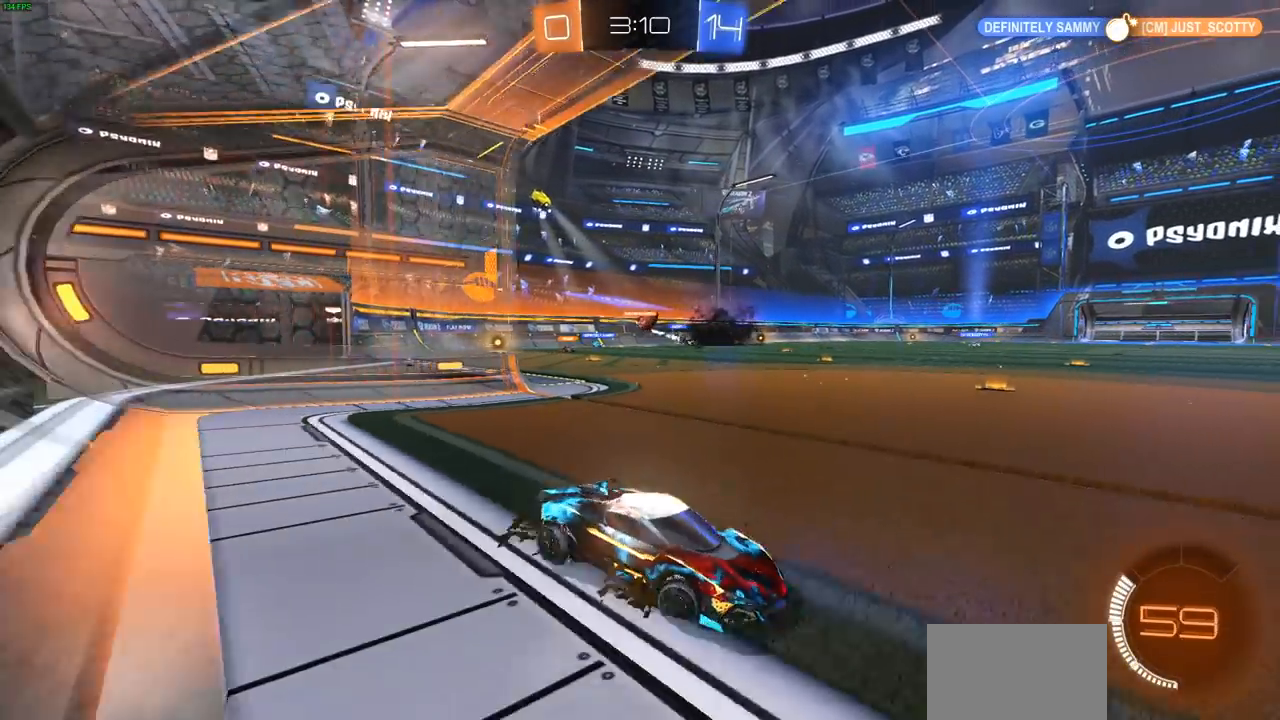
{"buttons": ["R2"], "left_stick": "left", "right_stick": "center", "events": [[33, "L1", "up"]]}
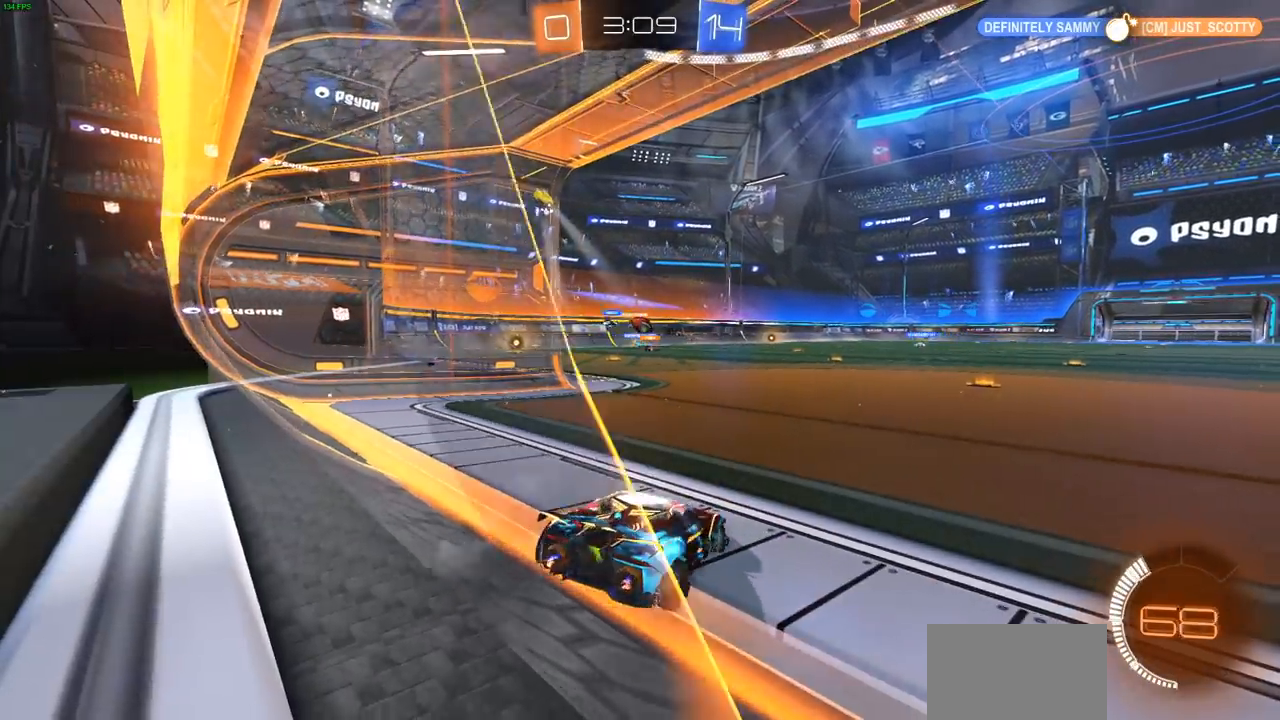
{"buttons": ["R2"], "left_stick": "center", "right_stick": "center", "events": [[150, "left_stick", "center"]]}
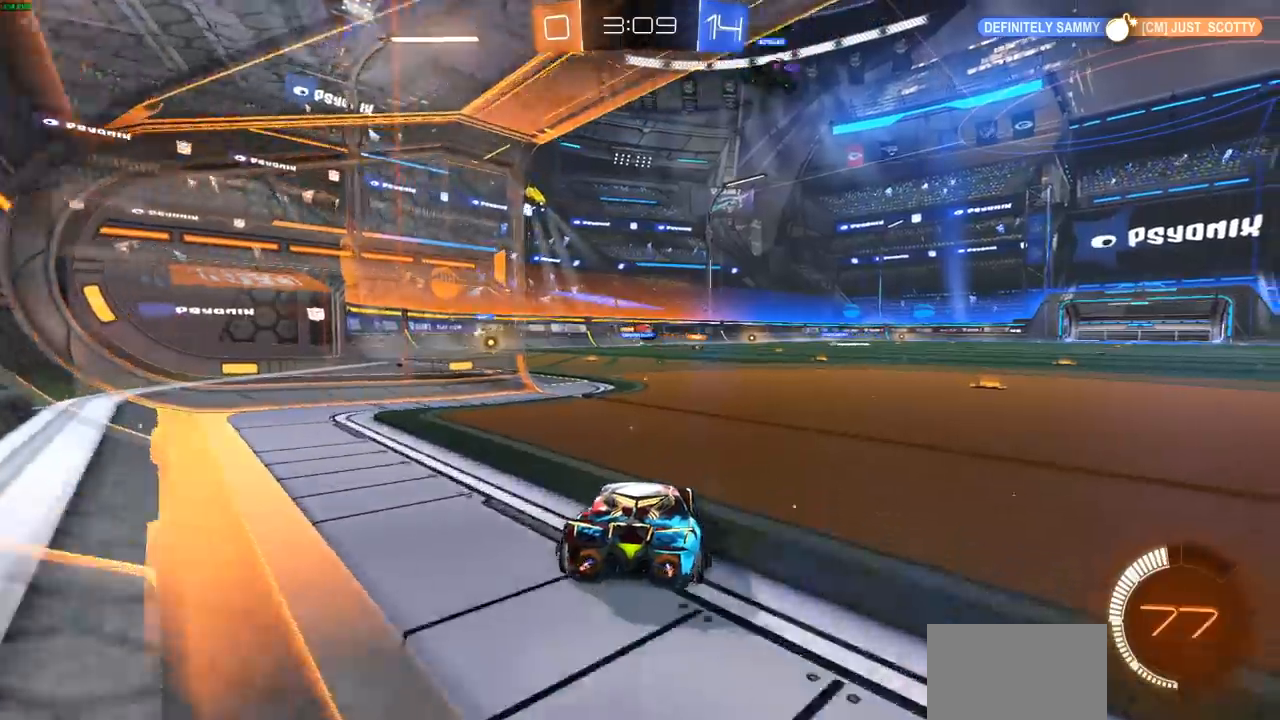
{"buttons": ["R2"], "left_stick": "center", "right_stick": "center", "events": []}
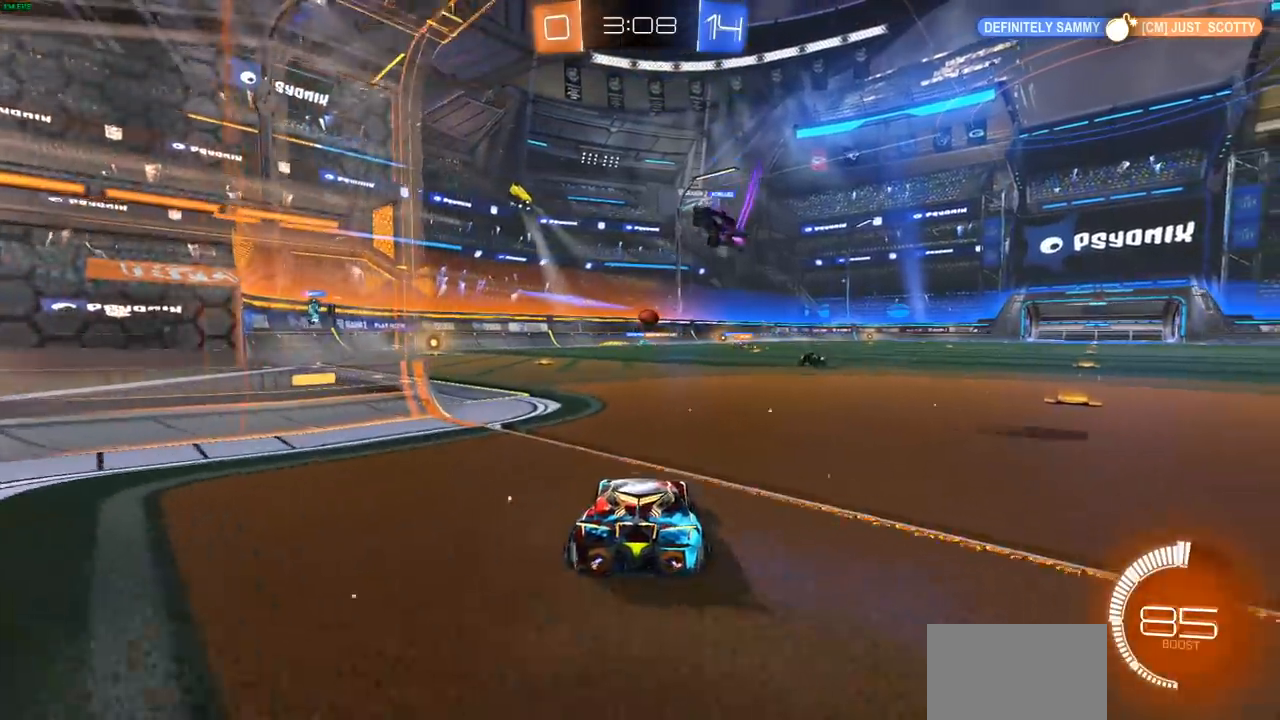
{"buttons": ["CIRCLE", "R2"], "left_stick": "center", "right_stick": "center", "events": [[233, "CIRCLE", "down"]]}
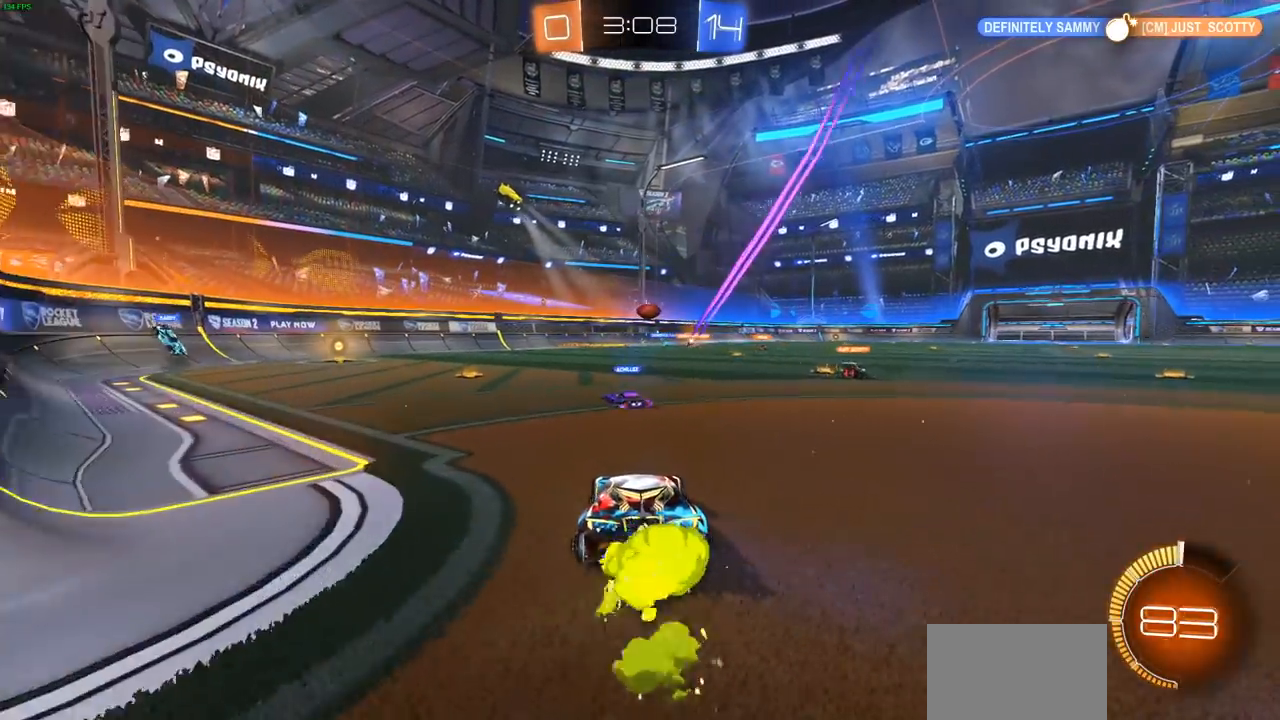
{"buttons": ["CIRCLE", "R2"], "left_stick": "up-left", "right_stick": "center", "events": [[117, "left_stick", "left"], [183, "left_stick", "center"], [450, "left_stick", "up-left"]]}
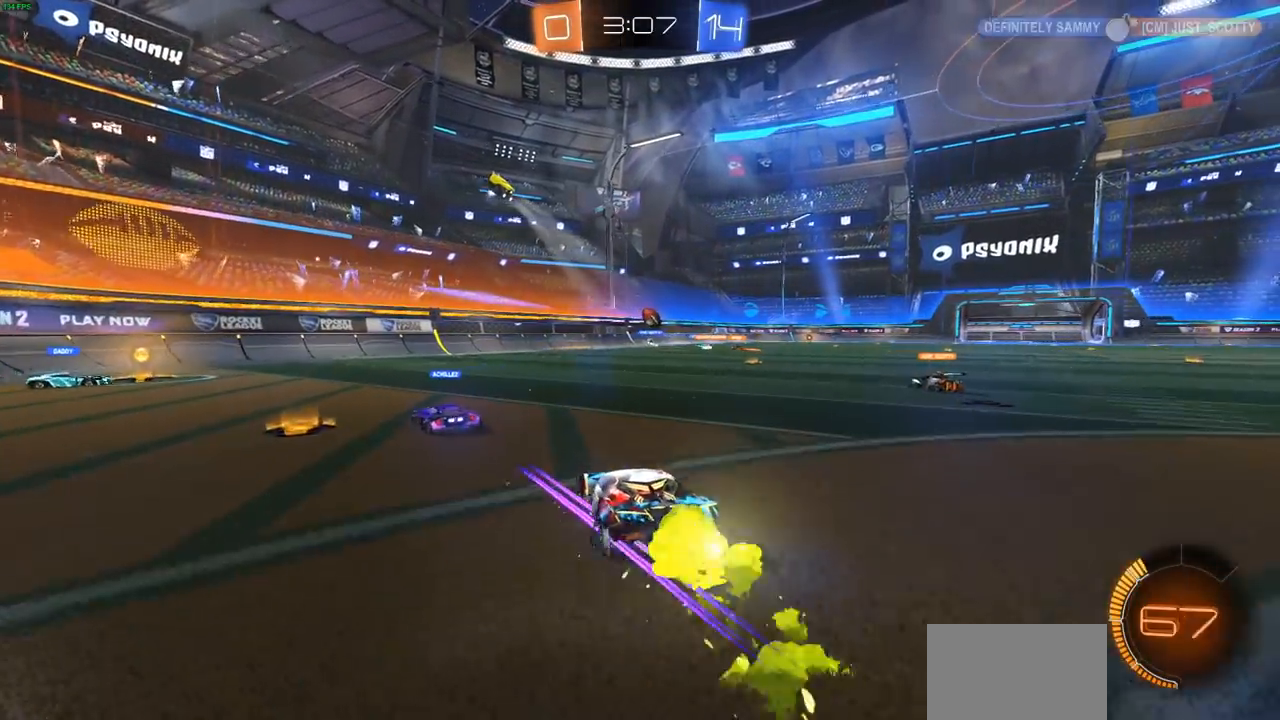
{"buttons": ["CIRCLE", "R2"], "left_stick": "right", "right_stick": "center", "events": [[33, "left_stick", "center"], [117, "left_stick", "left"], [200, "CIRCLE", "up"], [233, "left_stick", "center"], [417, "CIRCLE", "down"], [417, "left_stick", "right"]]}
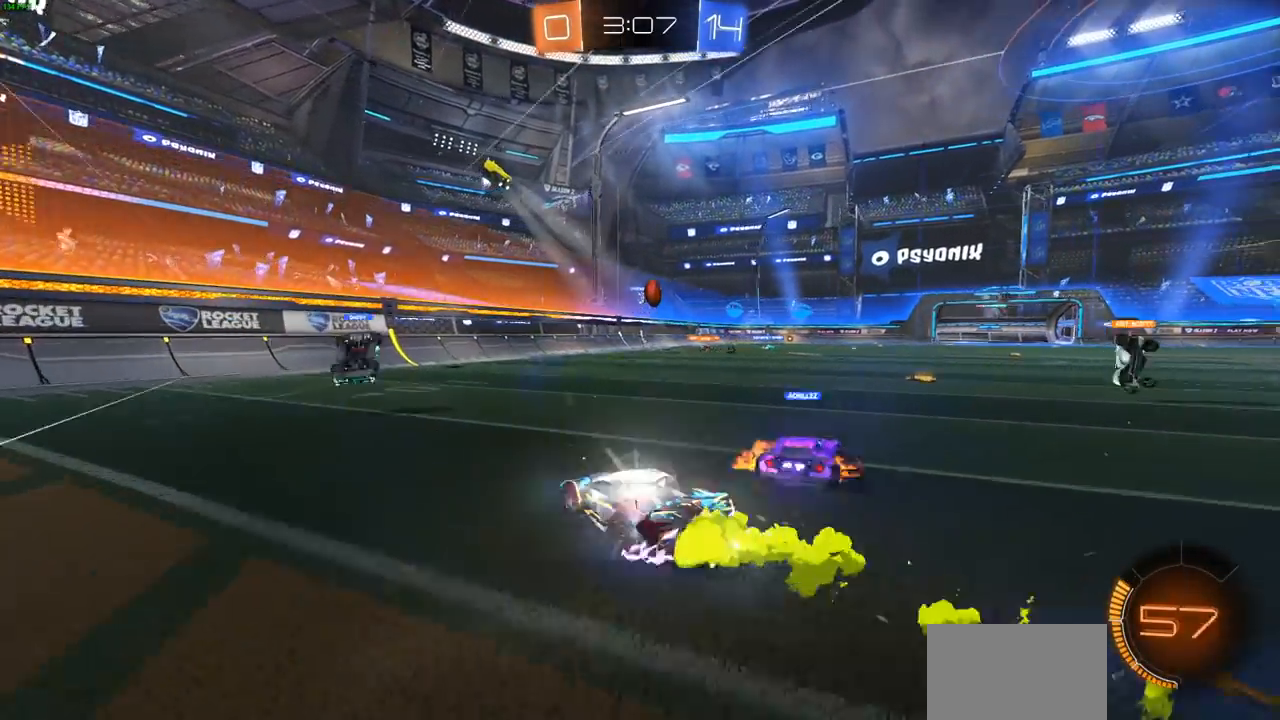
{"buttons": ["L2"], "left_stick": "up-left", "right_stick": "center", "events": [[50, "CIRCLE", "up"], [200, "left_stick", "center"], [333, "R2", "up"], [383, "left_stick", "left"], [417, "L2", "down"], [483, "left_stick", "up-left"]]}
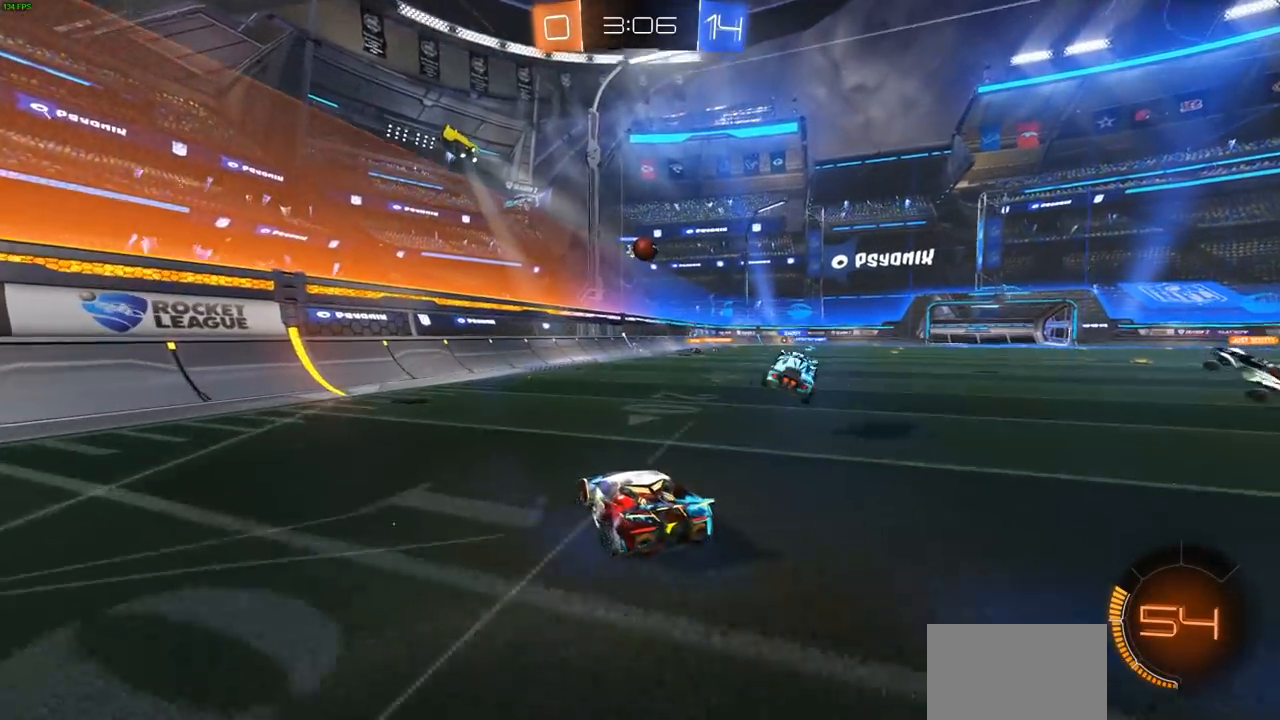
{"buttons": [], "left_stick": "up-left", "right_stick": "center", "events": [[17, "L2", "up"], [383, "L1", "down"], [467, "L1", "up"]]}
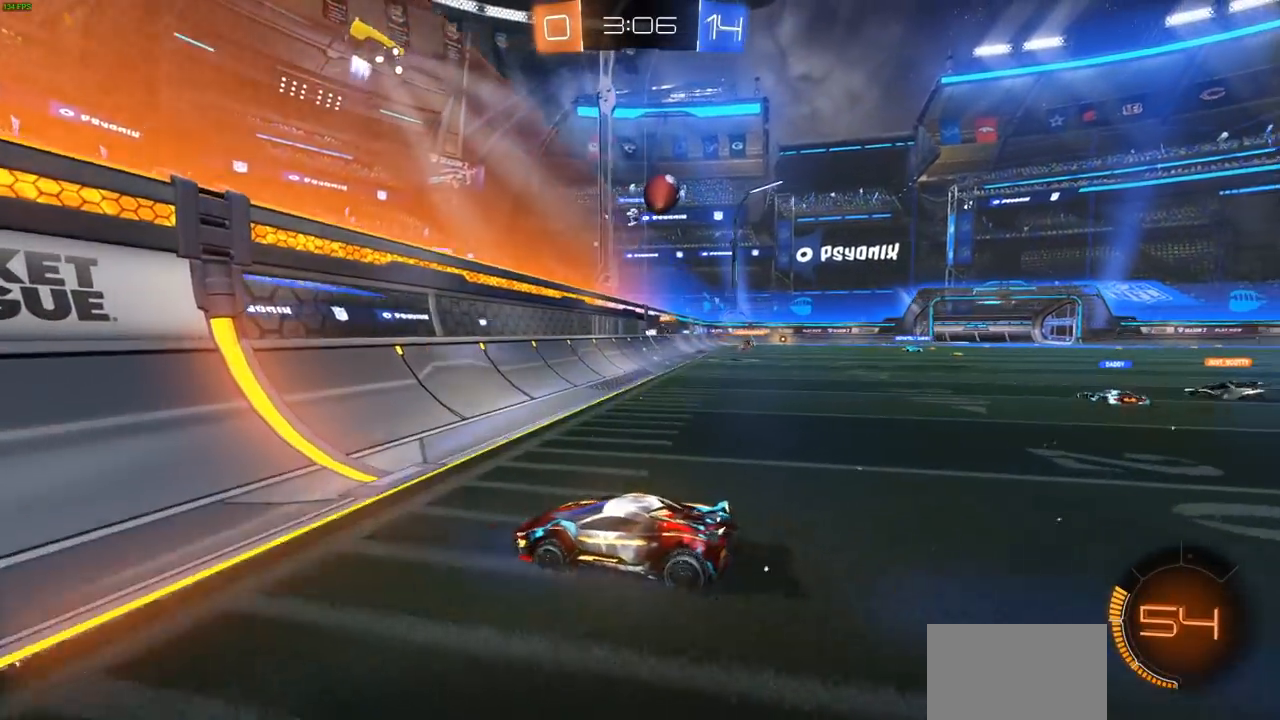
{"buttons": ["R2"], "left_stick": "up-left", "right_stick": "center", "events": [[33, "R2", "down"], [167, "L1", "down"], [467, "L1", "up"]]}
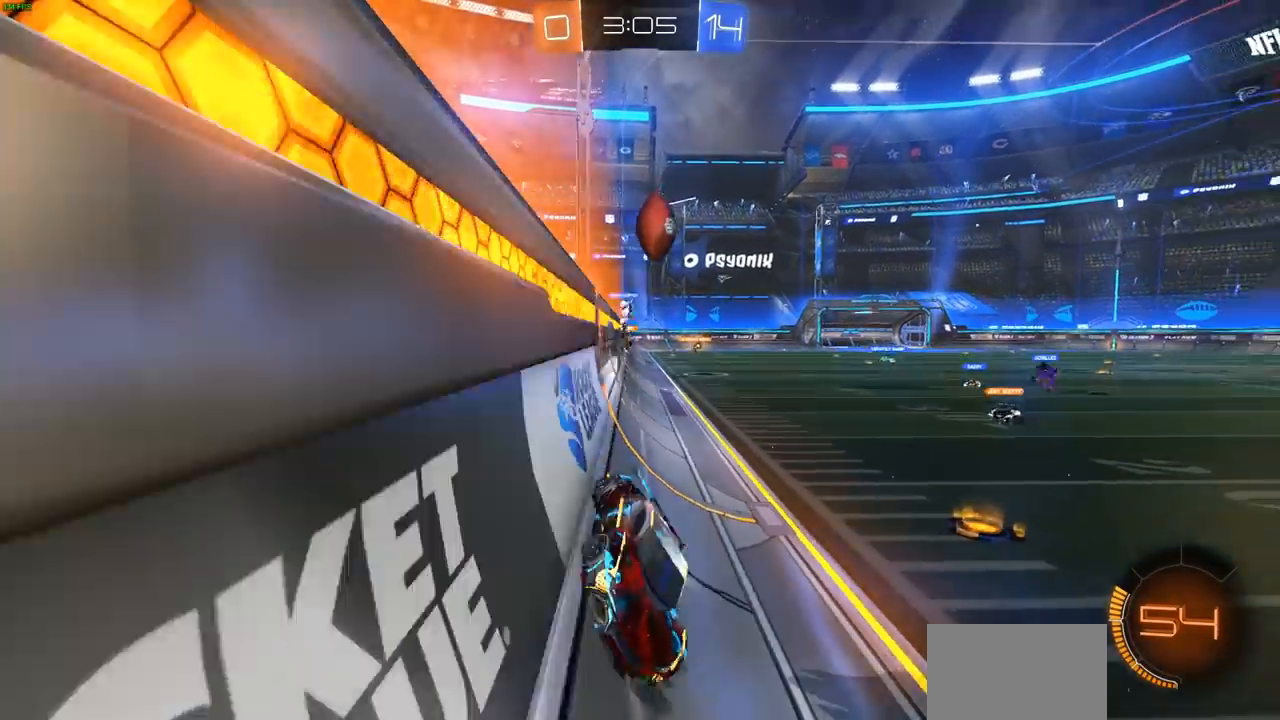
{"buttons": ["R2"], "left_stick": "up-left", "right_stick": "center", "events": [[233, "L1", "down"], [333, "L1", "up"]]}
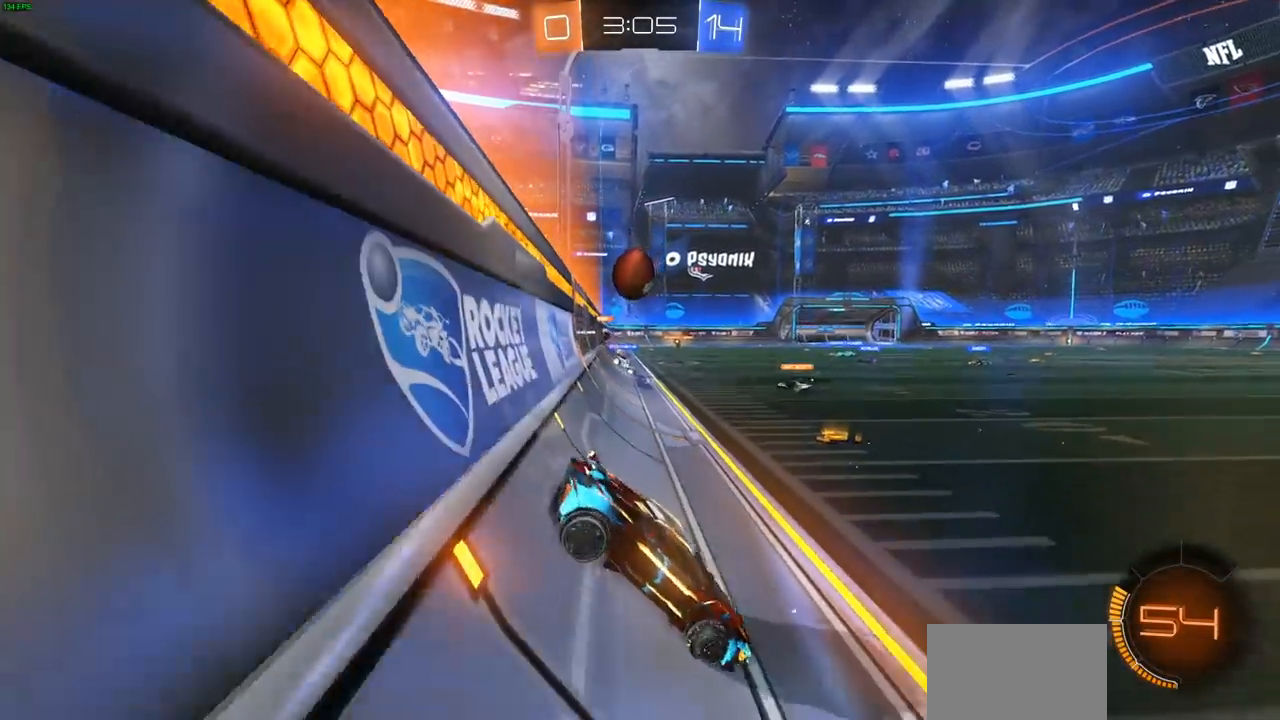
{"buttons": ["R2"], "left_stick": "center", "right_stick": "center", "events": [[500, "left_stick", "center"]]}
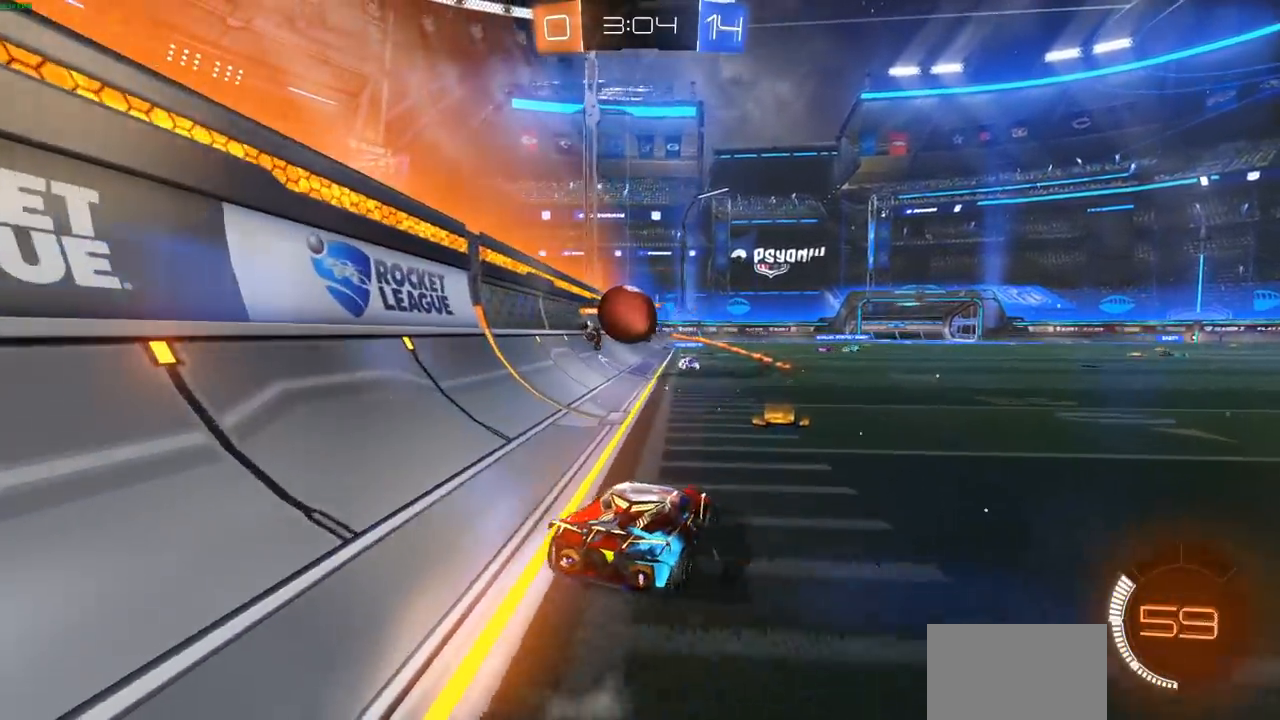
{"buttons": ["CIRCLE", "R2"], "left_stick": "center", "right_stick": "center", "events": [[317, "left_stick", "left"], [367, "CIRCLE", "down"], [450, "left_stick", "center"]]}
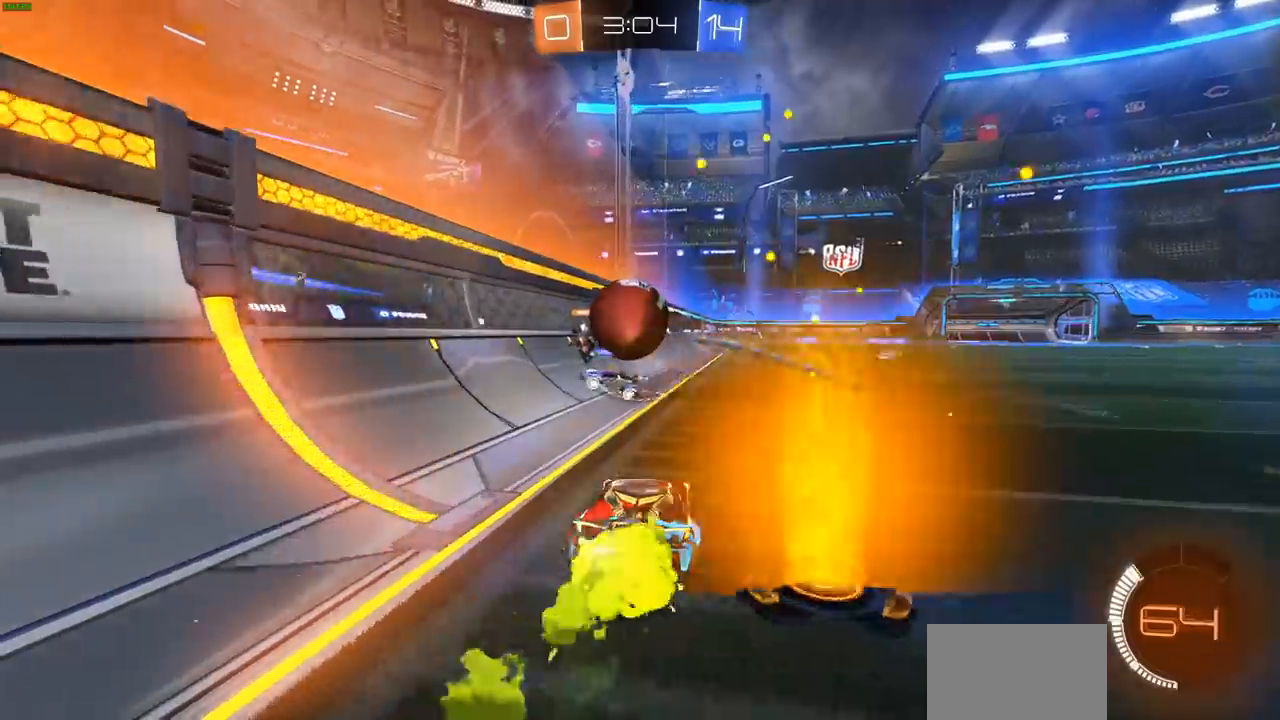
{"buttons": ["CROSS", "R2"], "left_stick": "up", "right_stick": "center", "events": [[117, "CROSS", "down"], [117, "left_stick", "down"], [250, "left_stick", "center"], [367, "CROSS", "up"], [367, "left_stick", "up-right"], [383, "CIRCLE", "up"], [450, "CROSS", "down"], [483, "left_stick", "up"]]}
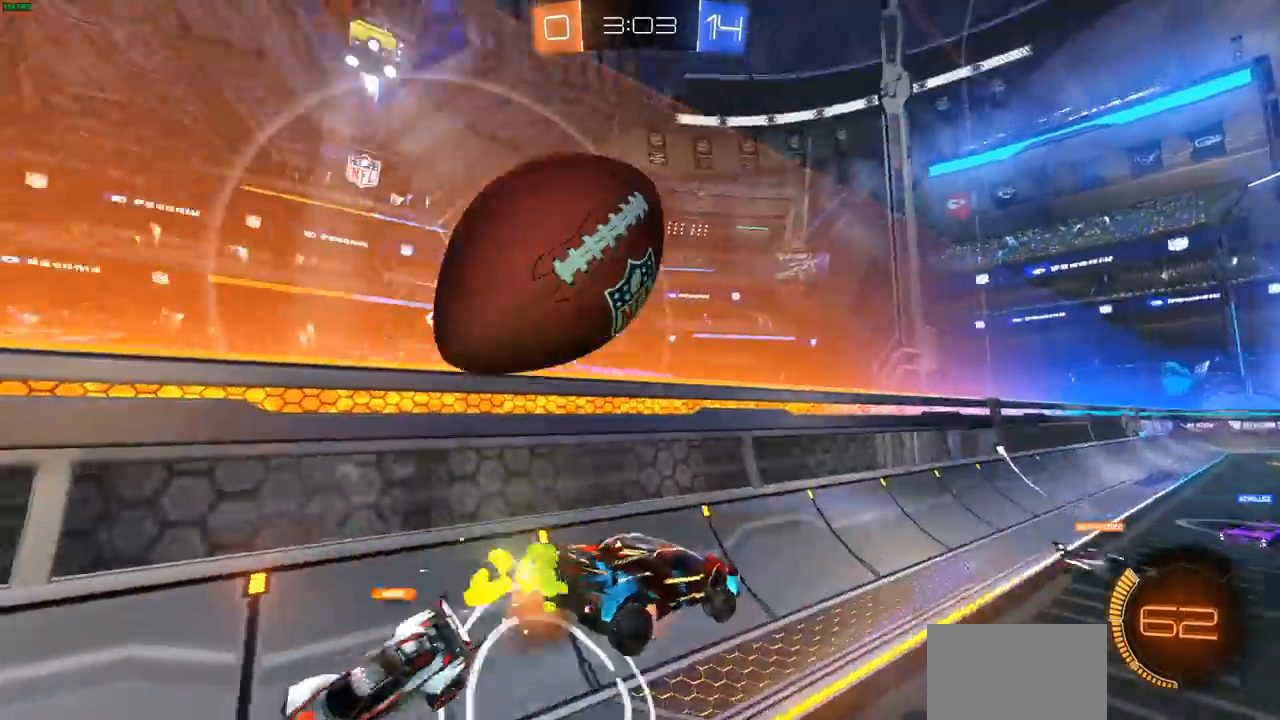
{"buttons": ["R2"], "left_stick": "center", "right_stick": "center", "events": [[117, "CROSS", "up"], [233, "left_stick", "center"]]}
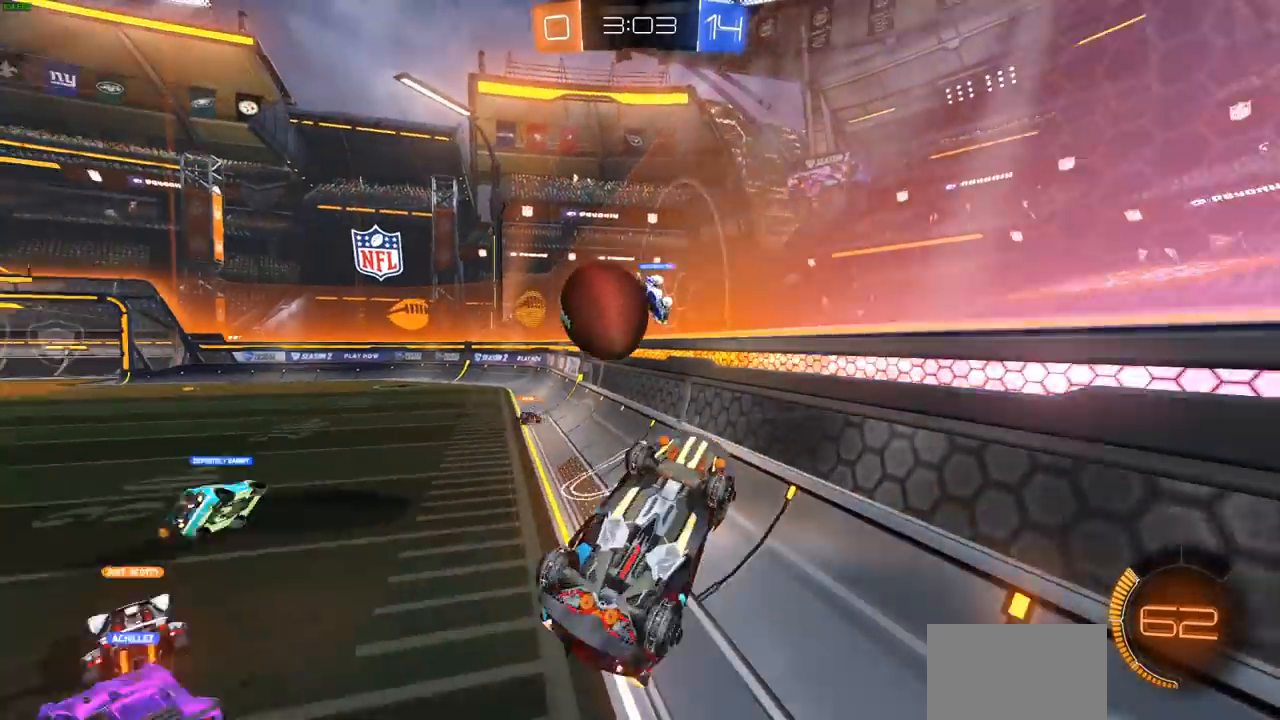
{"buttons": ["R2"], "left_stick": "center", "right_stick": "center", "events": [[117, "left_stick", "right"], [317, "left_stick", "center"]]}
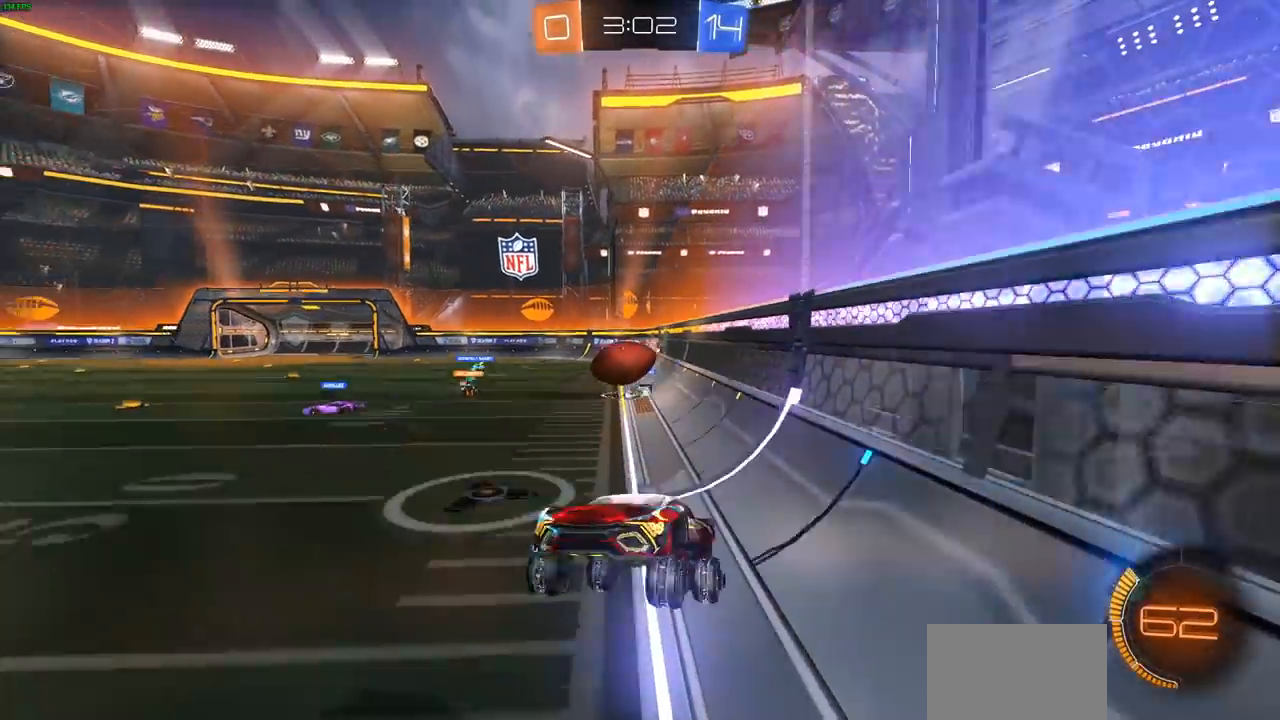
{"buttons": ["CIRCLE", "R2"], "left_stick": "right", "right_stick": "center", "events": [[17, "left_stick", "right"], [250, "L1", "down"], [317, "L1", "up"], [450, "CIRCLE", "down"]]}